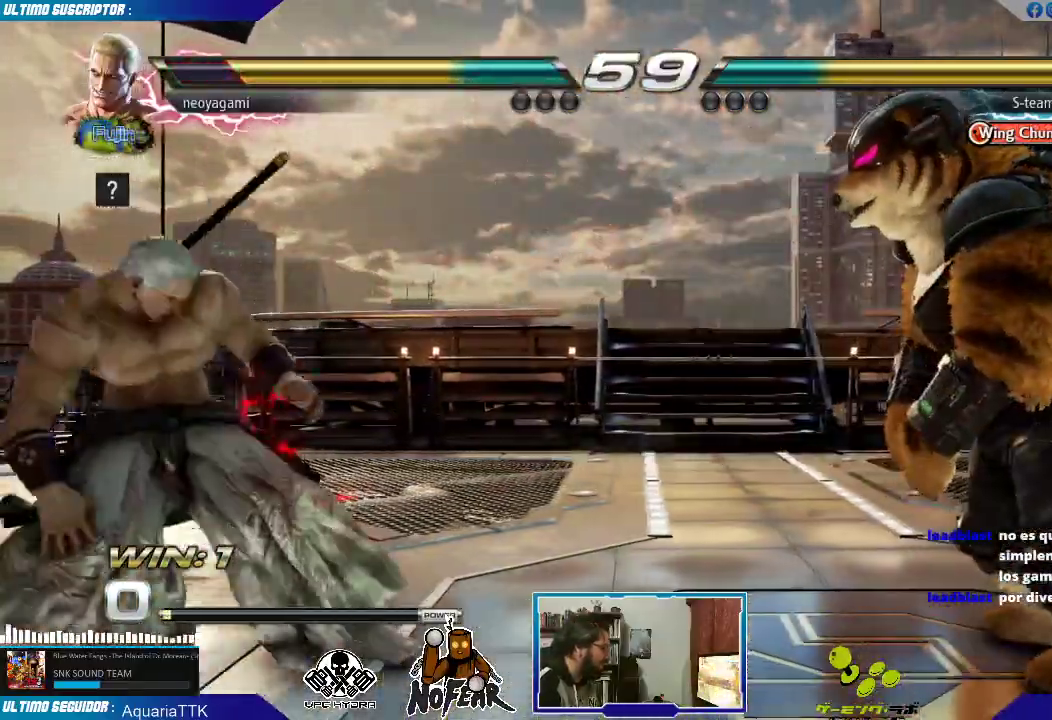
Gameplay with a controller (arcade stick); each line is a JSON object with the inputs held at the frame after it. "events" lists button and stick changes between this image and that frame as [ms after this image, input, new state], when the widget could be followed in between. Not read: L3 R3 START.
{"buttons": [], "left_stick": "center", "events": [[133, "left_stick", "right"], [200, "left_stick", "center"], [250, "left_stick", "right"], [317, "left_stick", "center"], [400, "left_stick", "right"], [450, "left_stick", "center"]]}
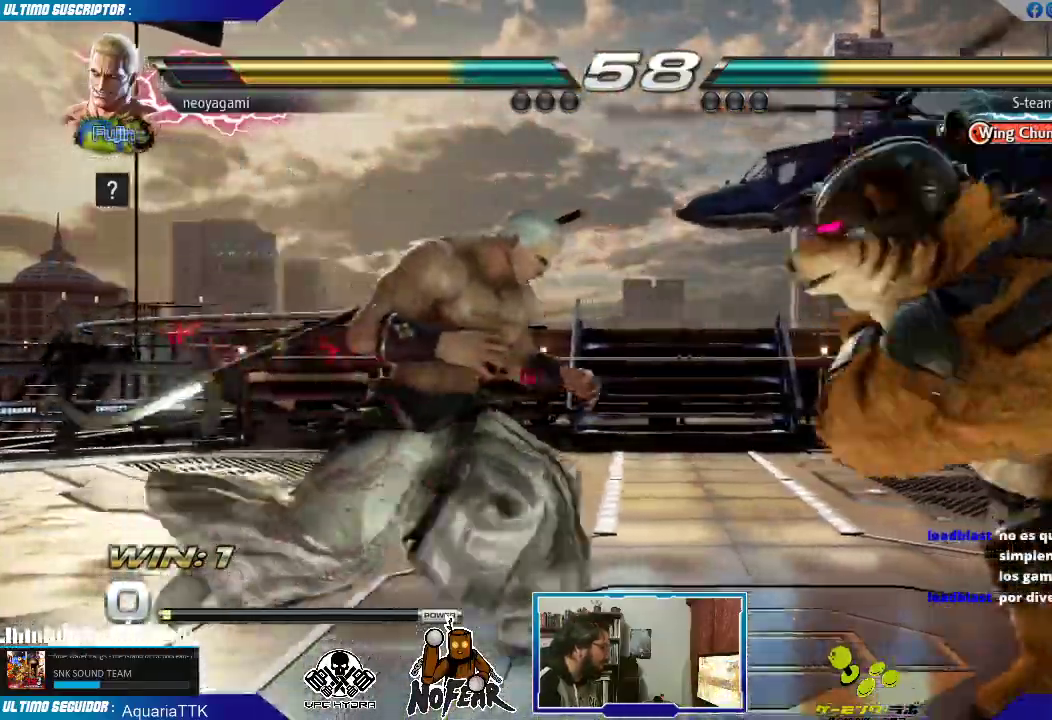
{"buttons": [], "left_stick": "center", "events": []}
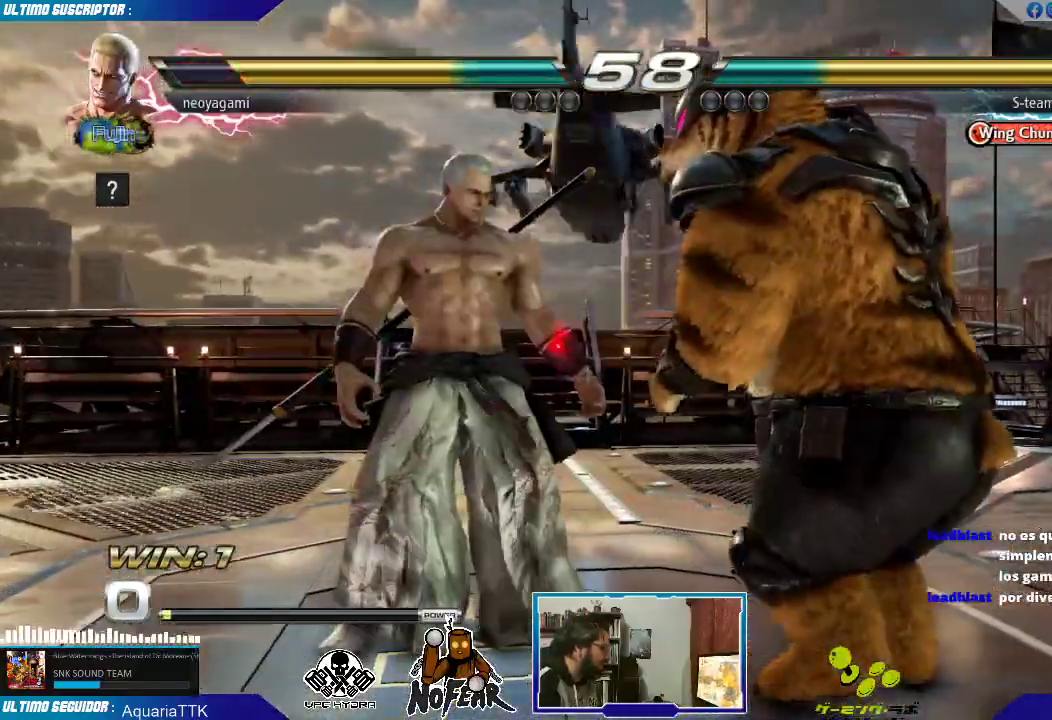
{"buttons": [], "left_stick": "center", "events": [[83, "L1", "down"], [133, "L1", "up"], [133, "left_stick", "down"], [183, "left_stick", "center"]]}
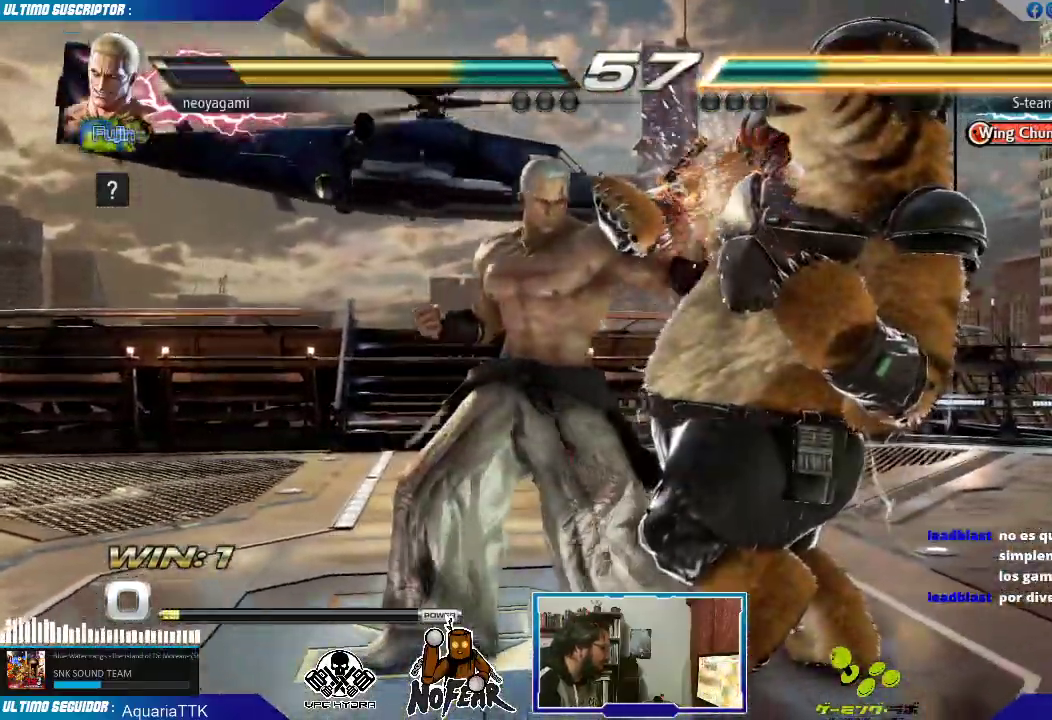
{"buttons": [], "left_stick": "center", "events": [[117, "left_stick", "left"], [400, "left_stick", "center"]]}
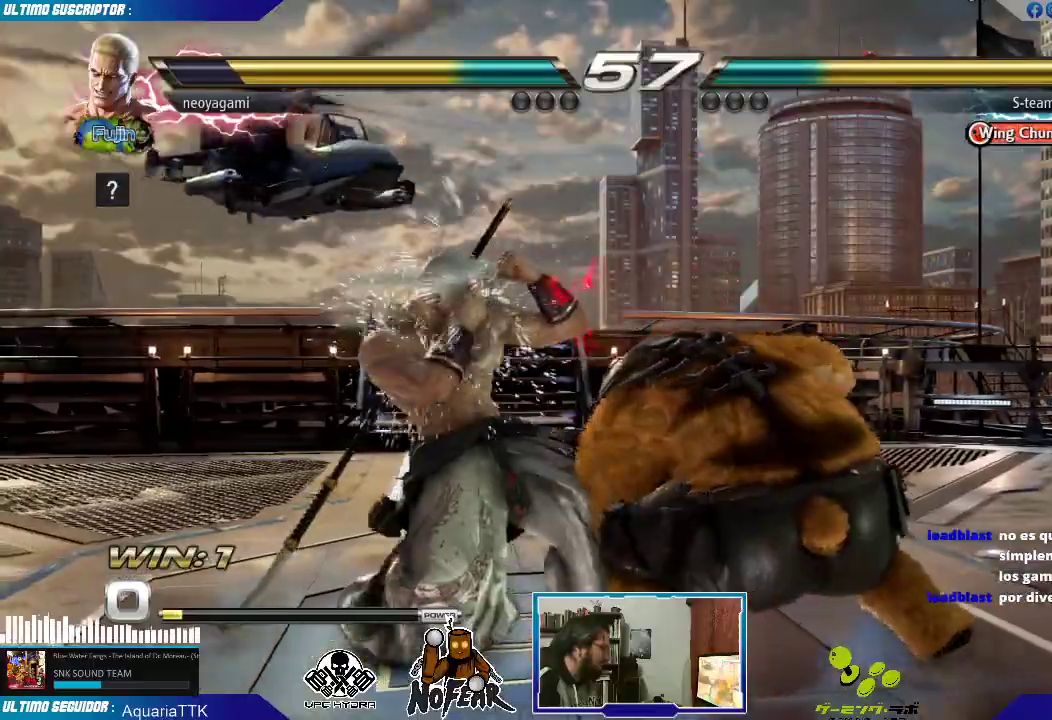
{"buttons": [], "left_stick": "center"}
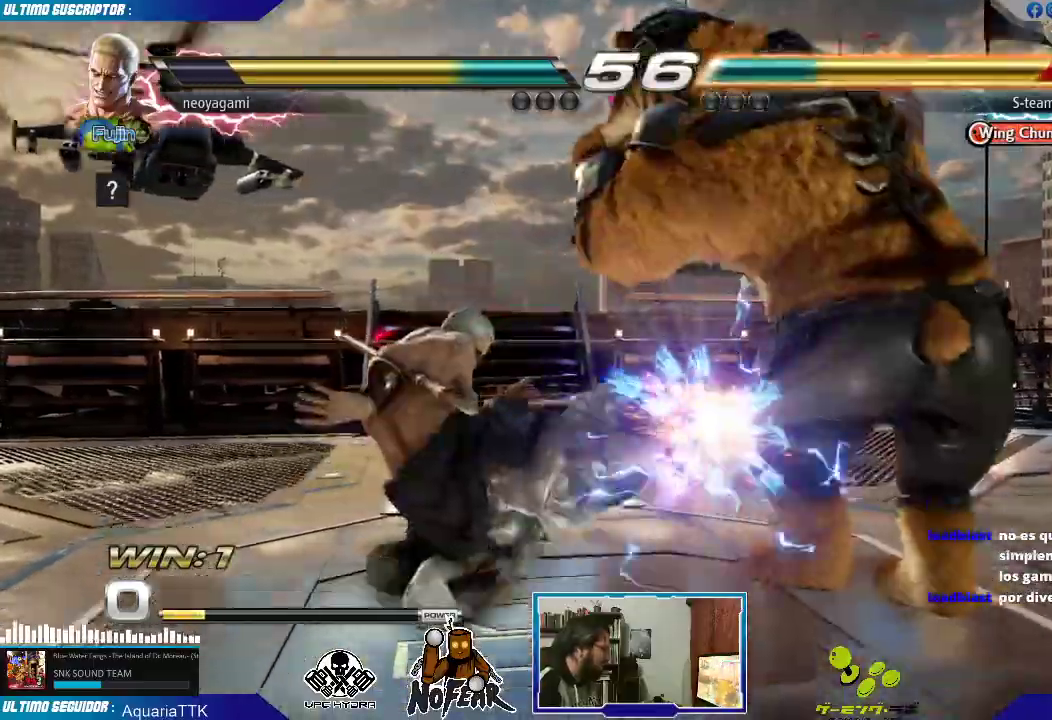
{"buttons": ["CROSS"], "left_stick": "left", "events": [[417, "left_stick", "left"], [467, "CROSS", "down"]]}
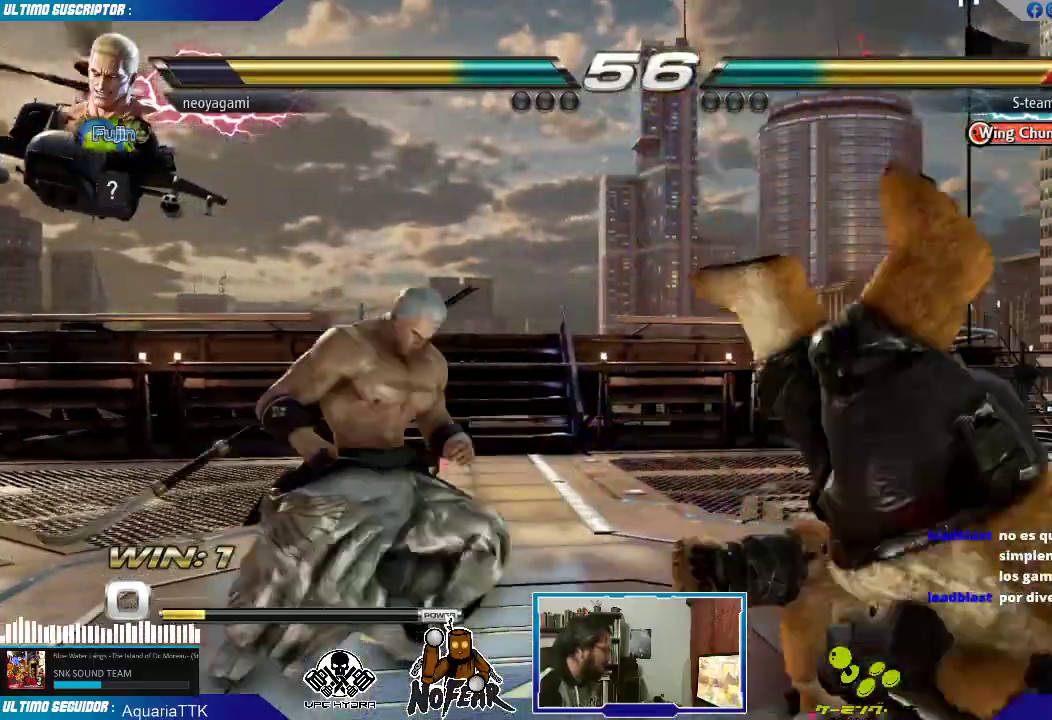
{"buttons": [], "left_stick": "center", "events": [[17, "CROSS", "up"], [67, "CROSS", "down"], [100, "left_stick", "center"], [117, "CROSS", "up"]]}
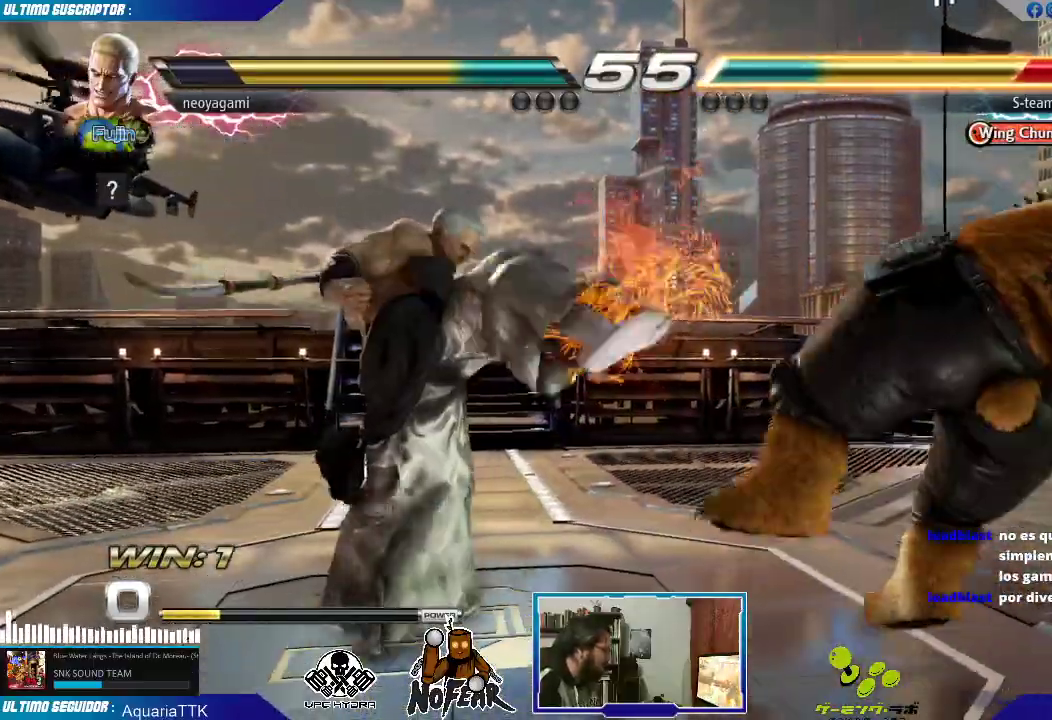
{"buttons": ["CROSS"], "left_stick": "left", "events": [[67, "left_stick", "left"], [117, "CROSS", "down"], [167, "CROSS", "up"], [217, "CROSS", "down"], [300, "CROSS", "up"], [350, "CROSS", "down"], [417, "CROSS", "up"], [467, "CROSS", "down"]]}
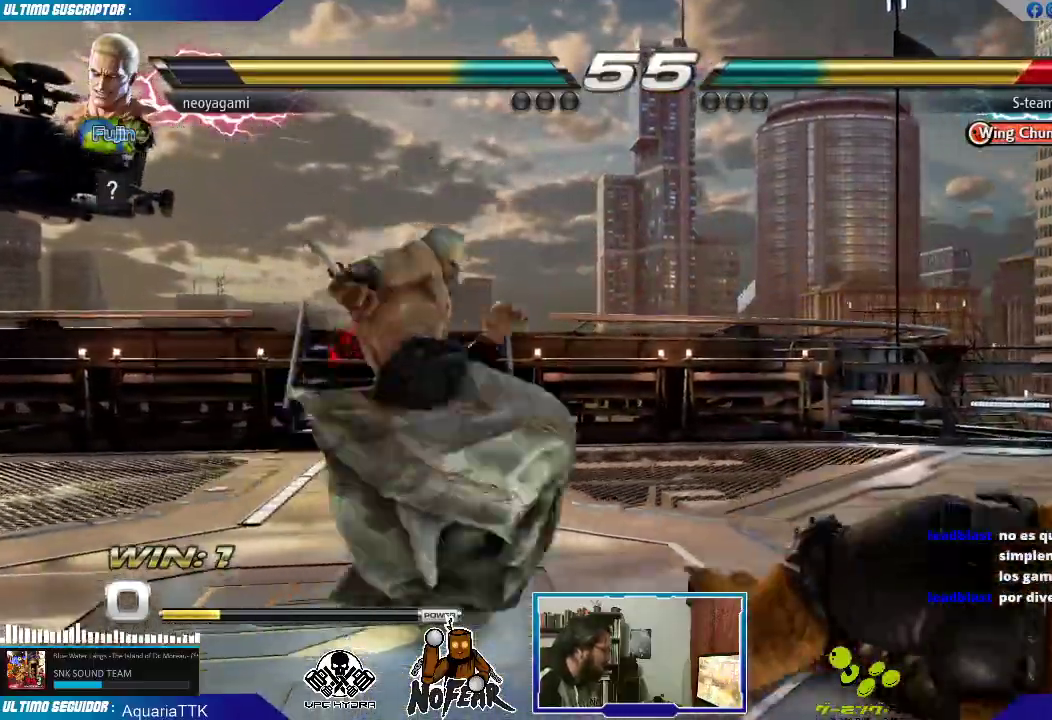
{"buttons": [], "left_stick": "left", "events": [[50, "CROSS", "up"], [83, "CROSS", "down"], [250, "CROSS", "up"]]}
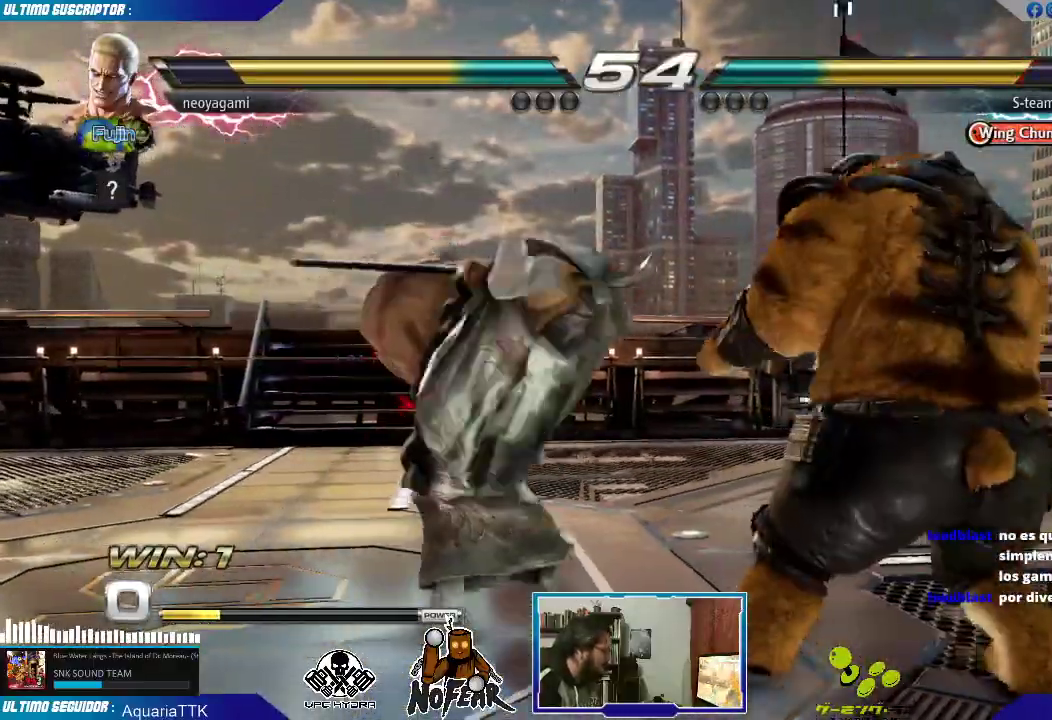
{"buttons": [], "left_stick": "left", "events": [[33, "left_stick", "center"], [117, "left_stick", "right"], [200, "left_stick", "down"], [283, "left_stick", "left"], [333, "L1", "down"], [333, "L2", "down"], [367, "L1", "up"], [383, "L2", "up"]]}
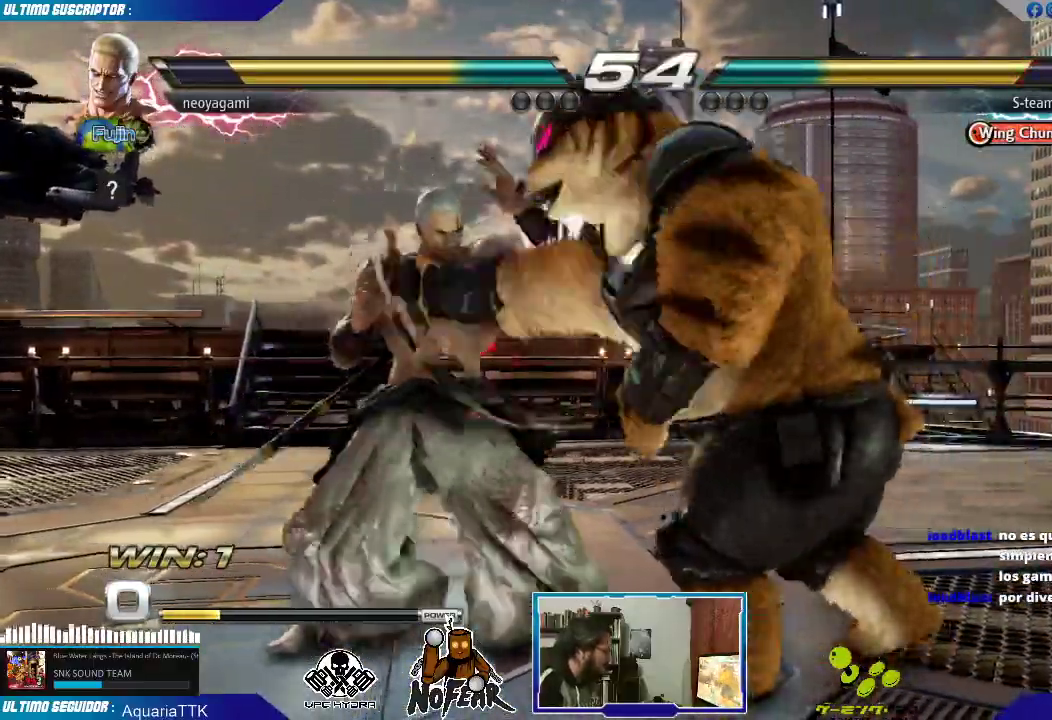
{"buttons": [], "left_stick": "center"}
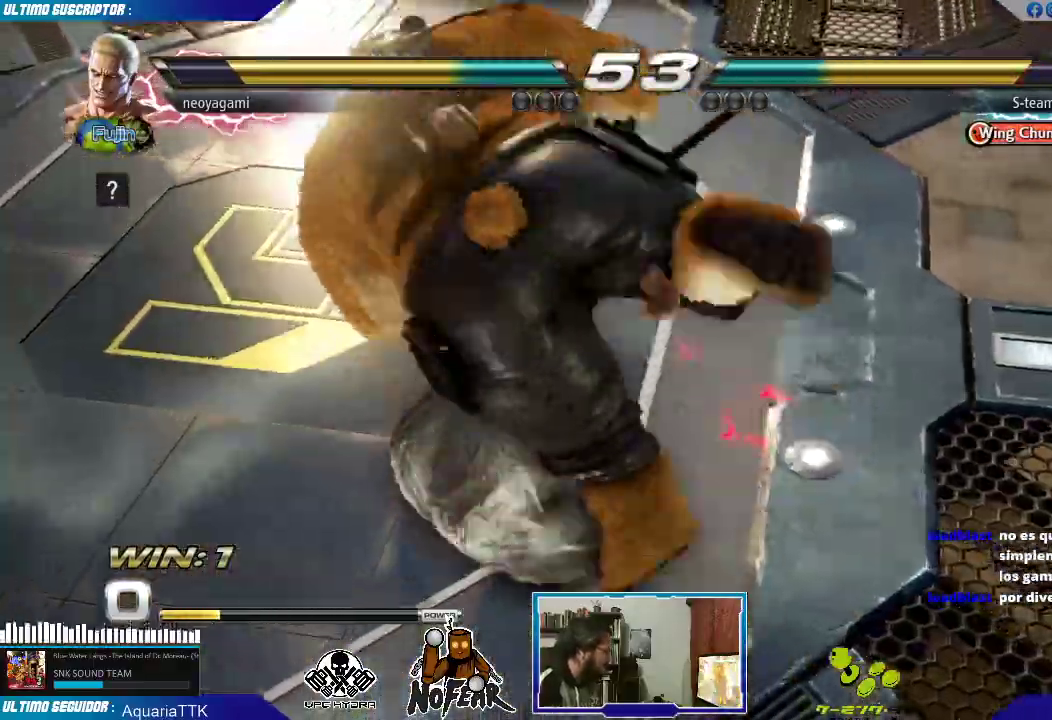
{"buttons": [], "left_stick": "right", "events": [[200, "L1", "down"], [283, "L1", "up"], [367, "left_stick", "right"]]}